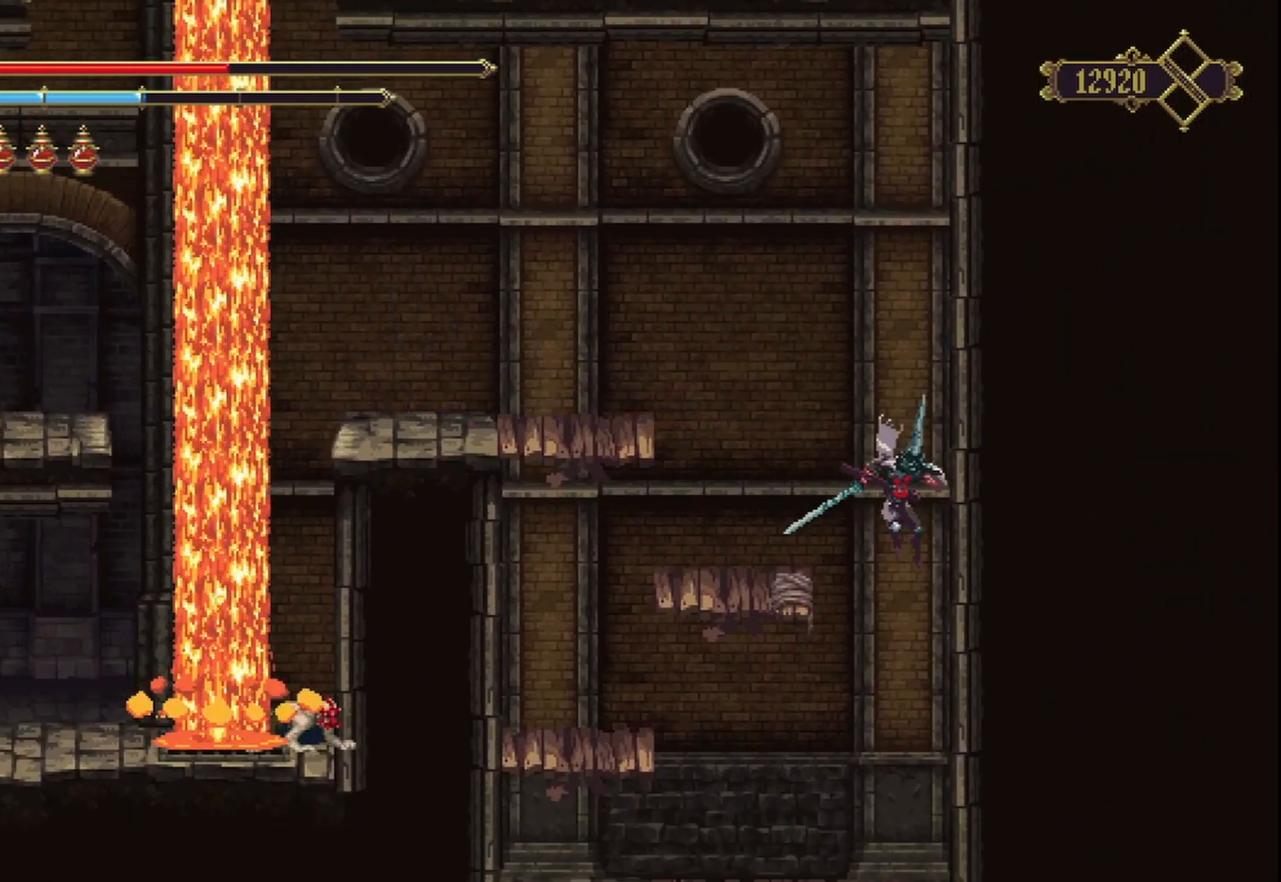
Gameplay with a controller (Xbox layout); each line is a JSON object with the inputs held at the frame after it. "events" lists button and stick changes between this image and that frame as [ms after this image, input, new state], when the widget could be followed in between. Not read: L3 R3.
{"buttons": [], "left_stick": "left", "right_stick": "center", "events": [[125, "left_stick", "center"], [292, "left_stick", "left"]]}
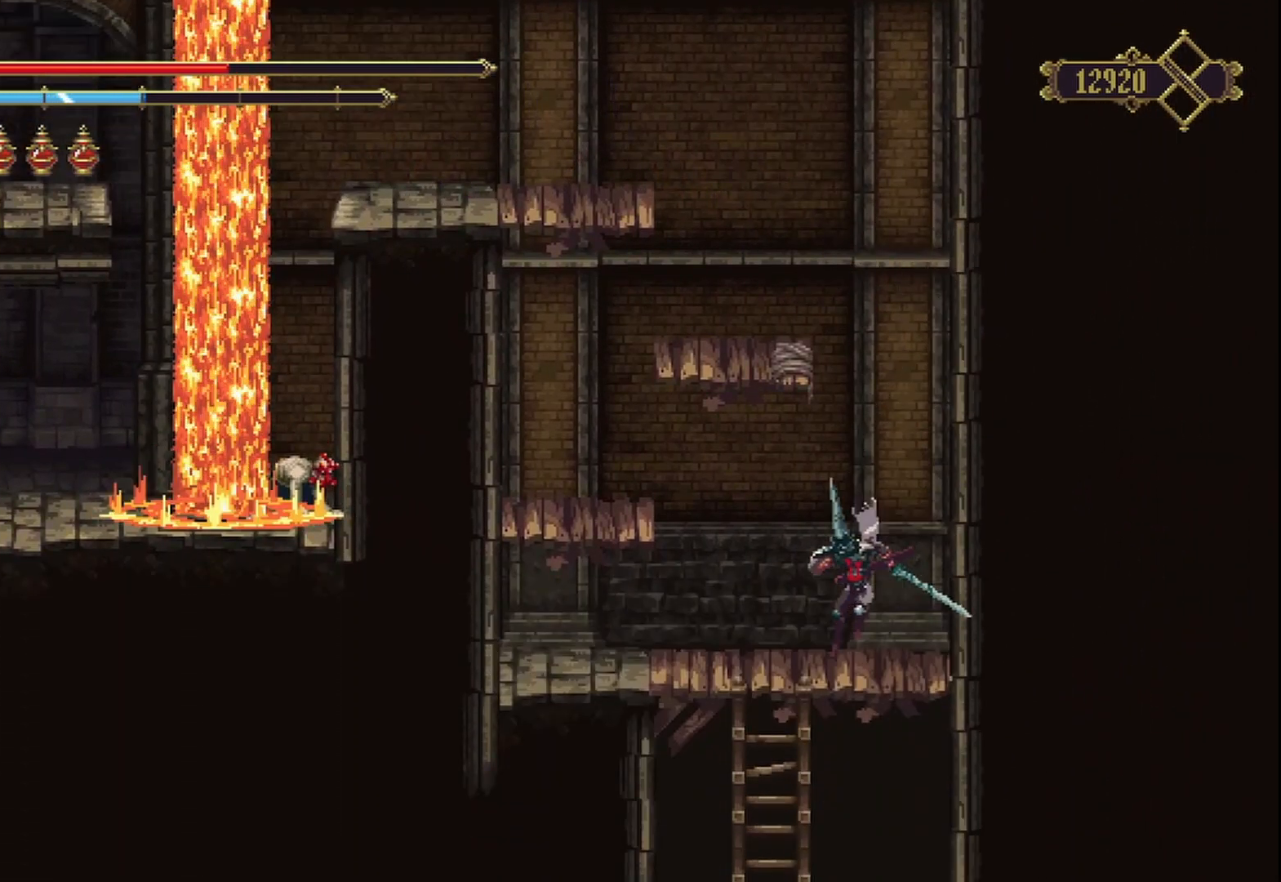
{"buttons": [], "left_stick": "center", "right_stick": "center", "events": [[167, "left_stick", "center"], [250, "SELECT", "down"], [417, "SELECT", "up"]]}
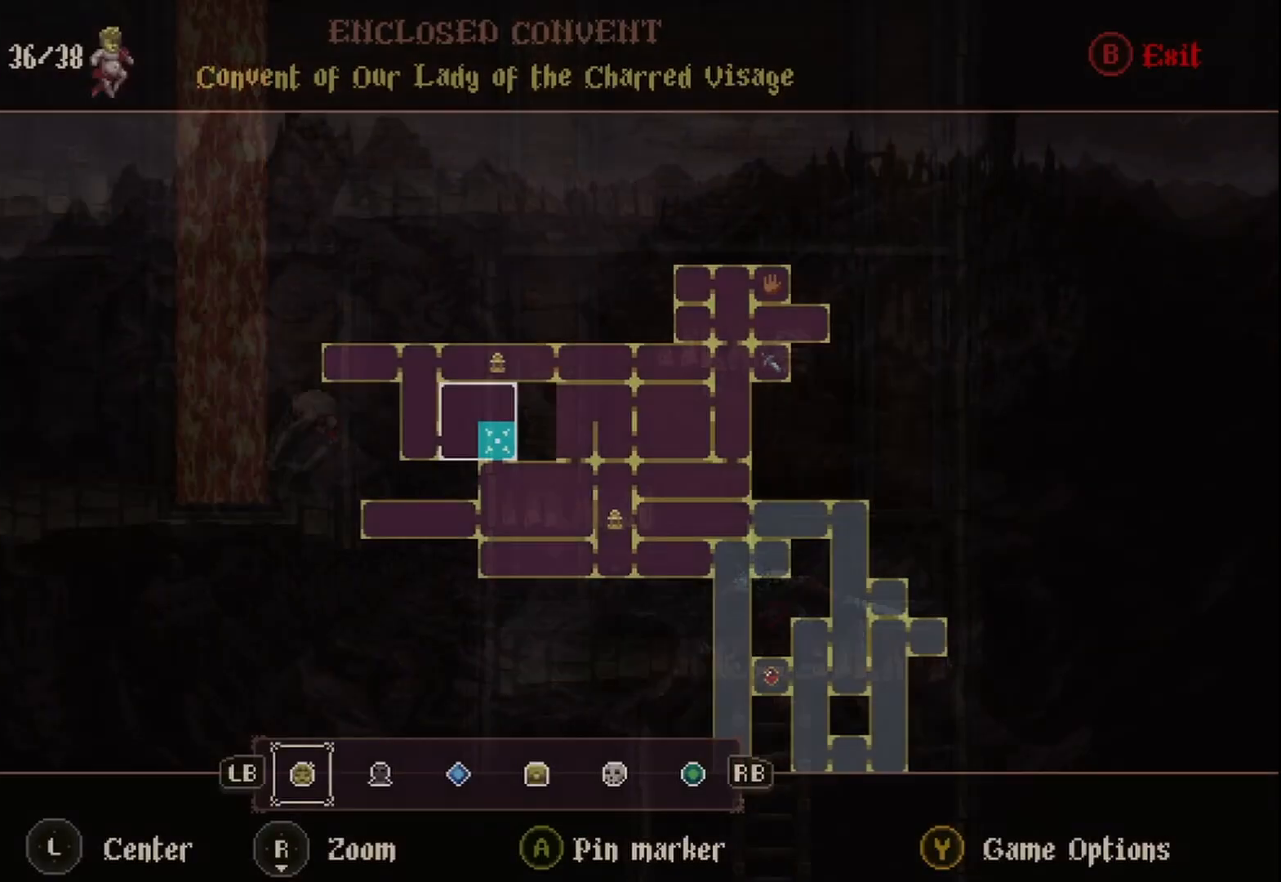
{"buttons": [], "left_stick": "center", "right_stick": "center", "events": []}
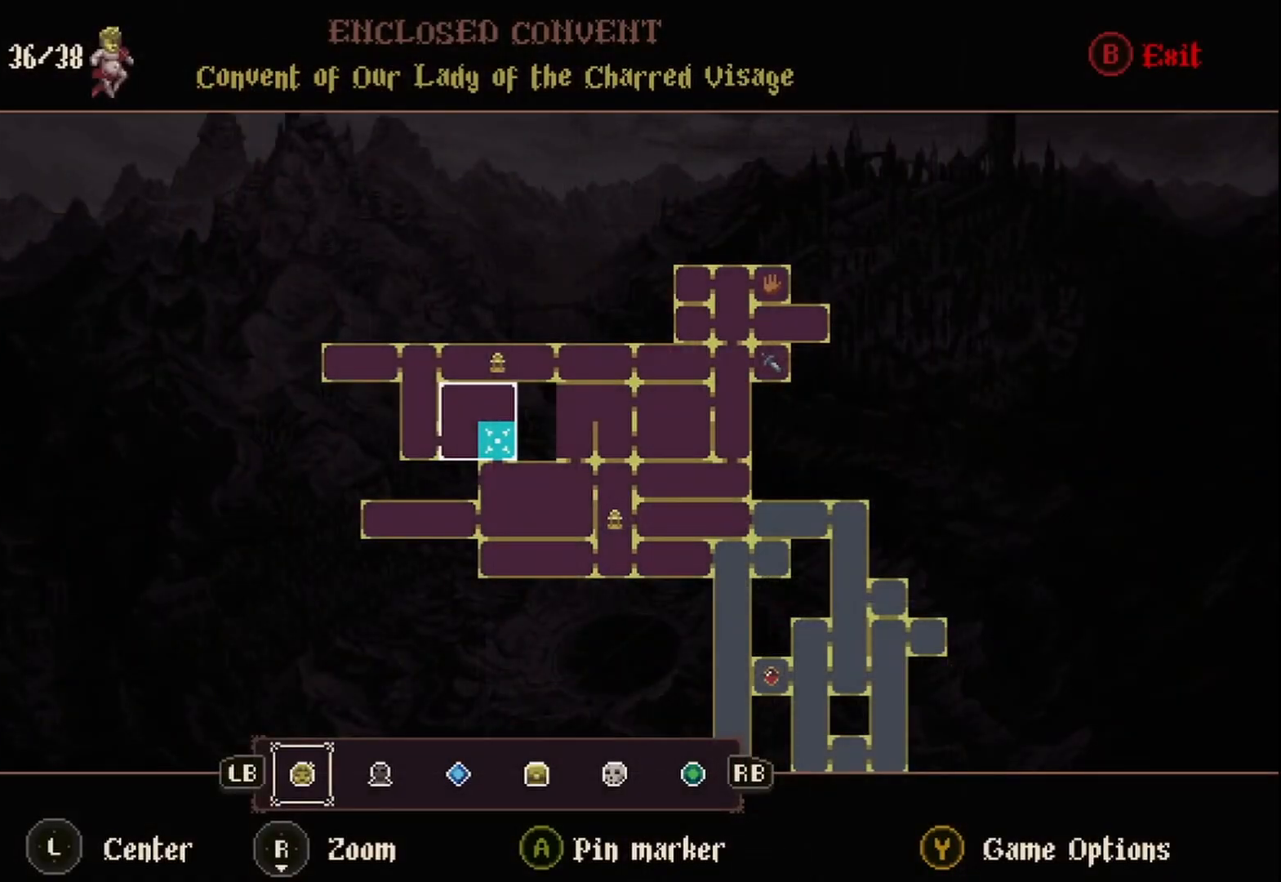
{"buttons": [], "left_stick": "center", "right_stick": "center", "events": []}
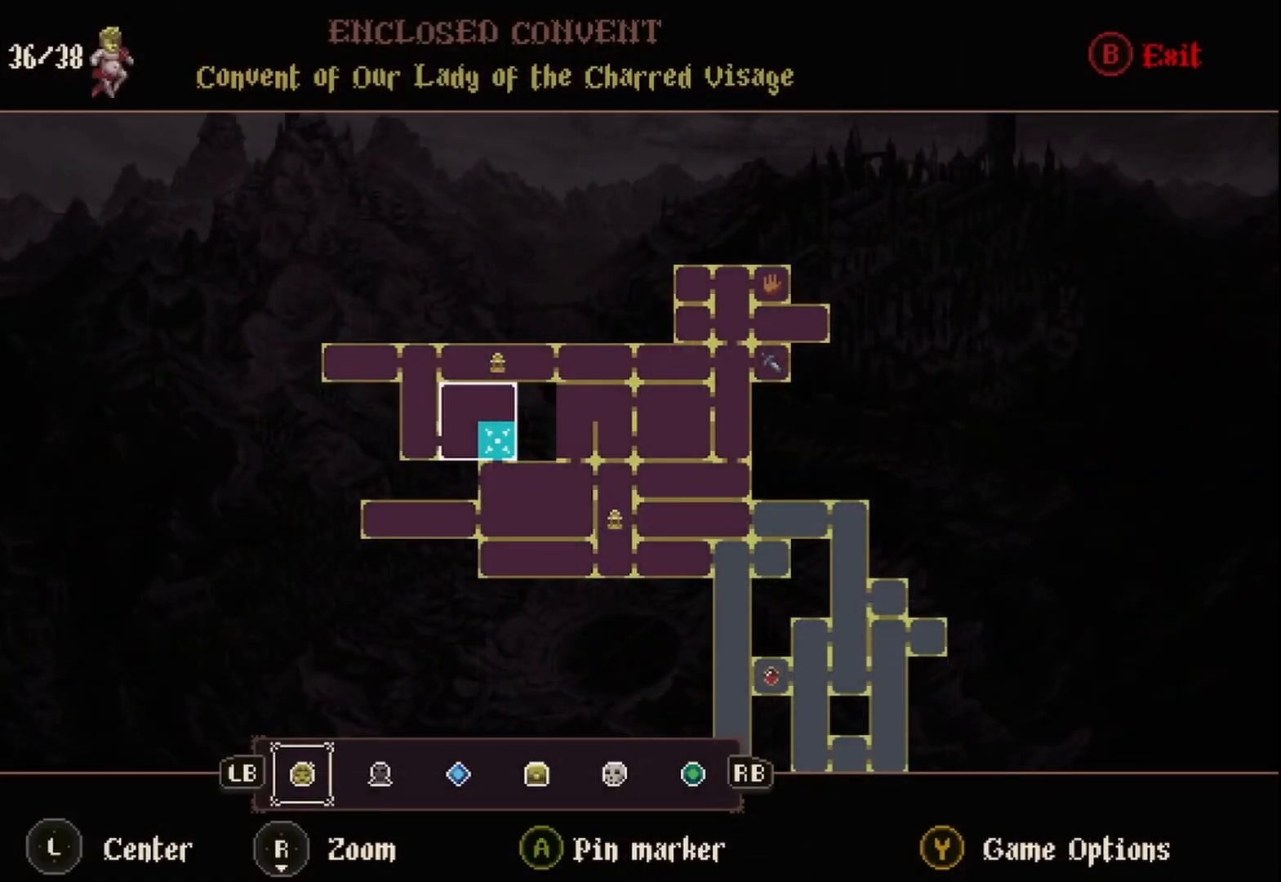
{"buttons": [], "left_stick": "down", "right_stick": "center", "events": [[250, "B", "down"], [375, "B", "up"], [458, "left_stick", "down"]]}
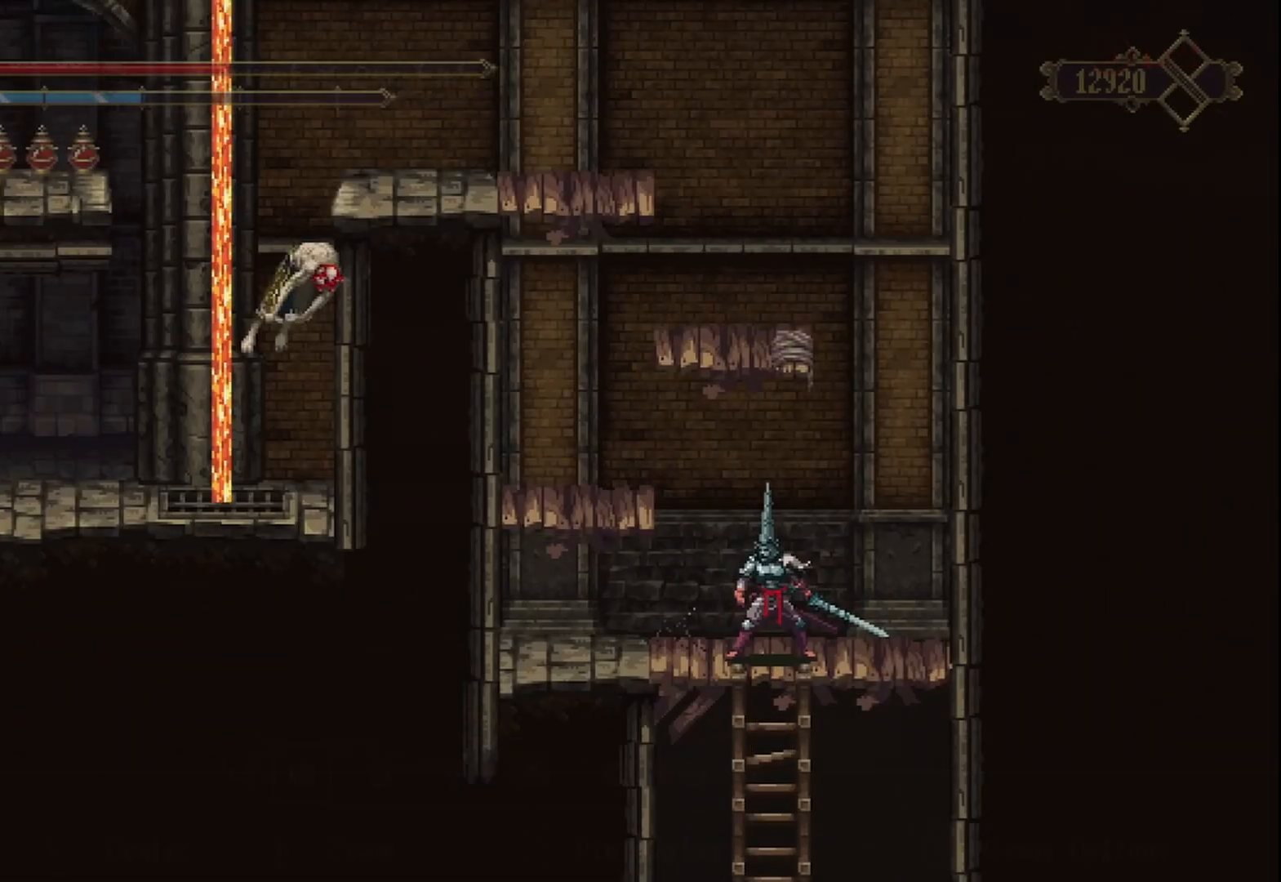
{"buttons": [], "left_stick": "down", "right_stick": "center", "events": []}
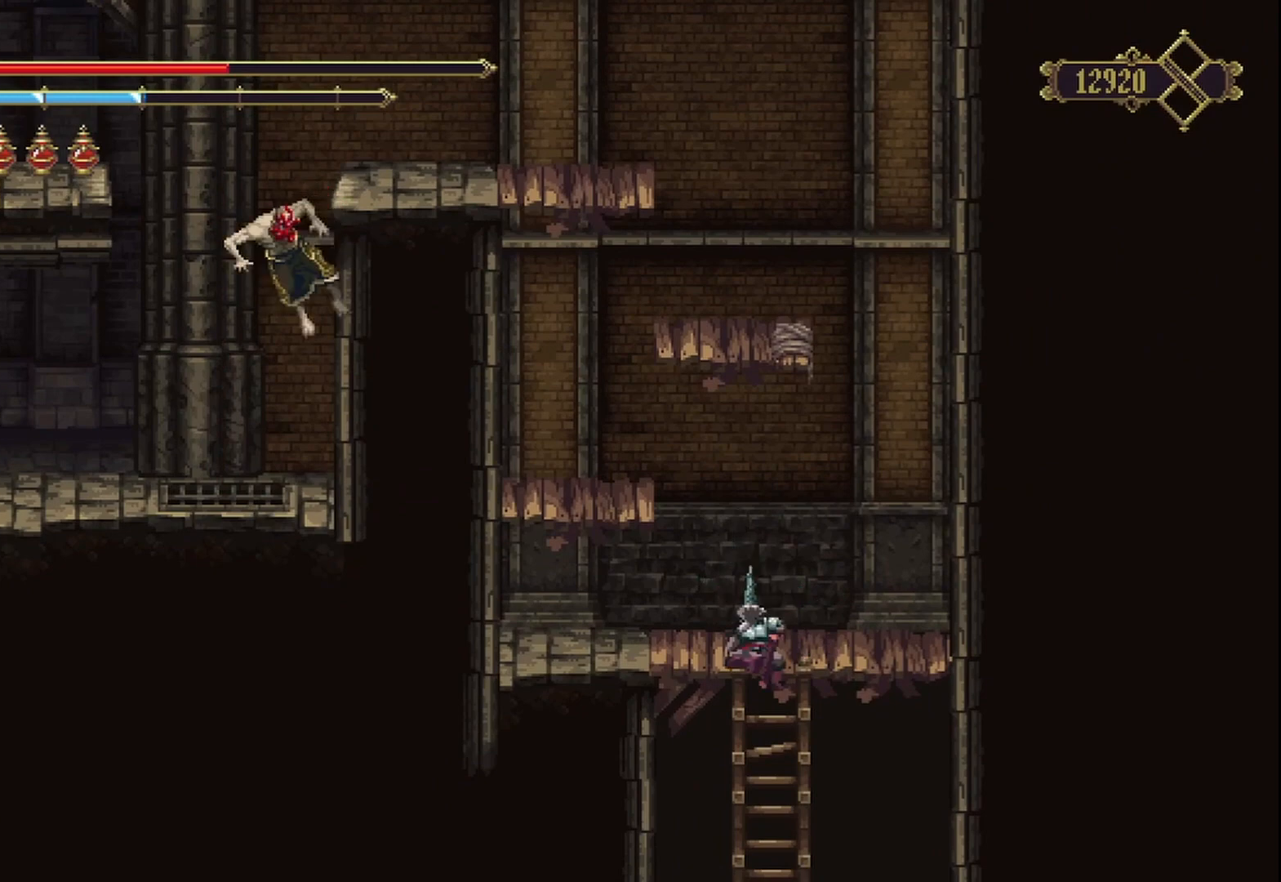
{"buttons": ["B"], "left_stick": "down", "right_stick": "center", "events": [[333, "B", "down"]]}
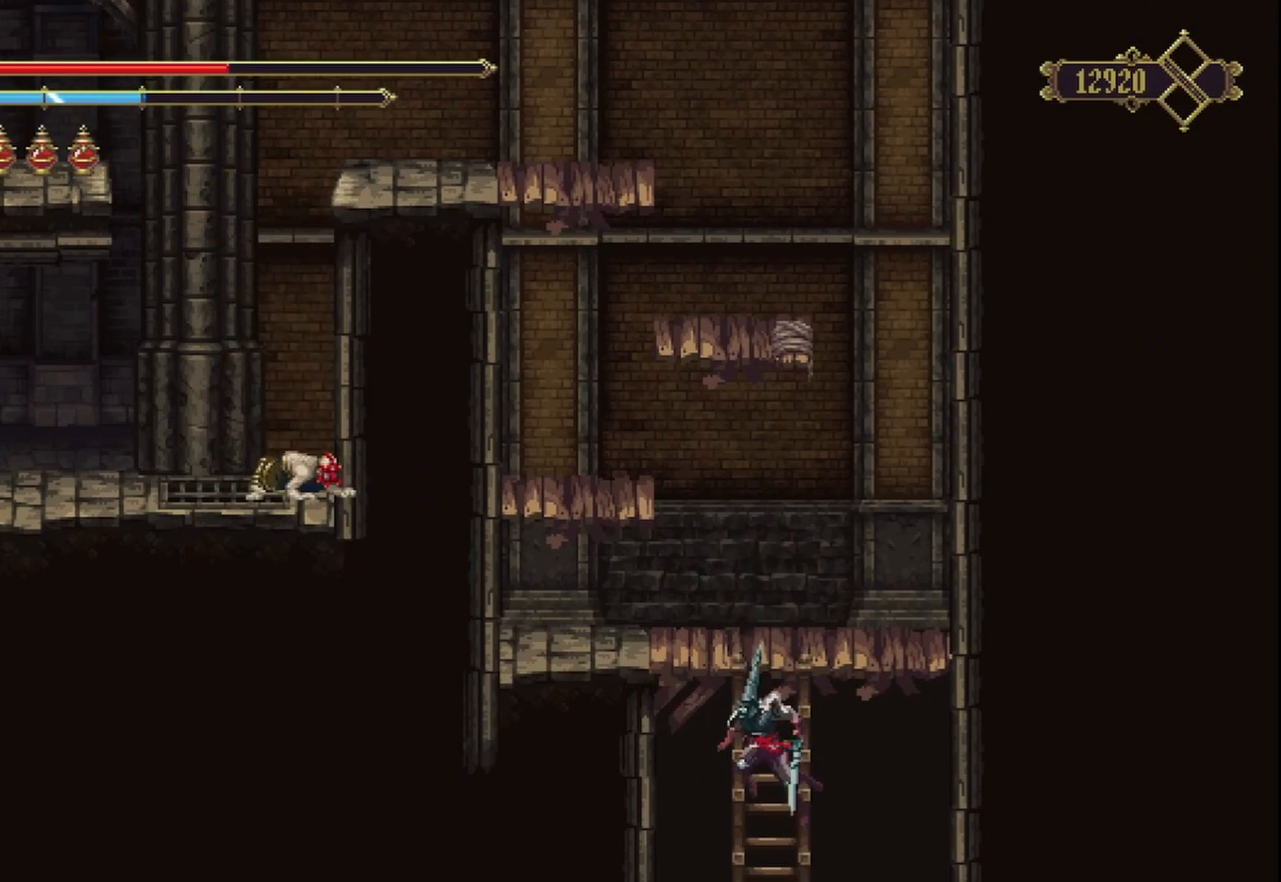
{"buttons": ["B"], "left_stick": "down", "right_stick": "center", "events": [[42, "B", "up"], [500, "B", "down"]]}
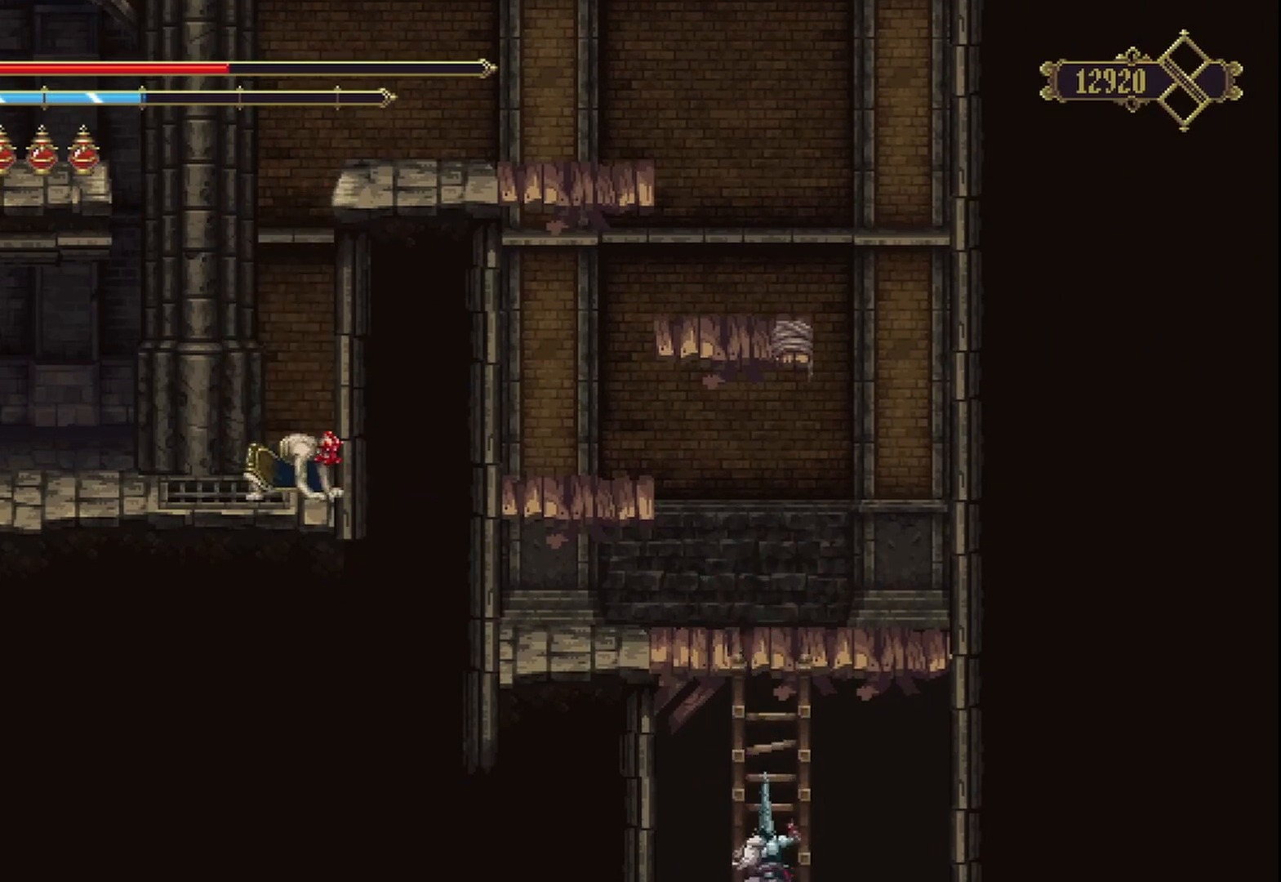
{"buttons": ["B"], "left_stick": "down", "right_stick": "center", "events": []}
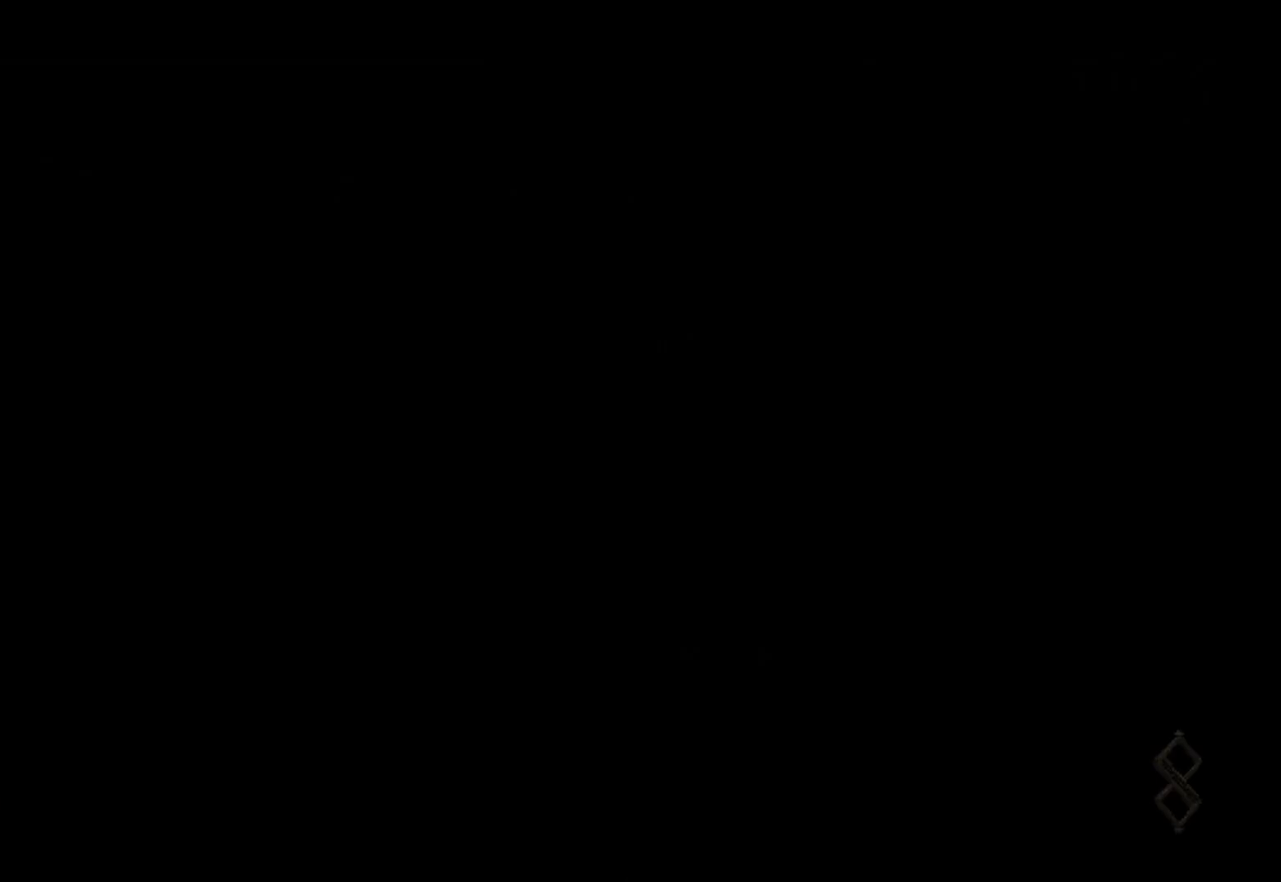
{"buttons": [], "left_stick": "center", "right_stick": "center", "events": [[167, "B", "up"], [333, "left_stick", "center"]]}
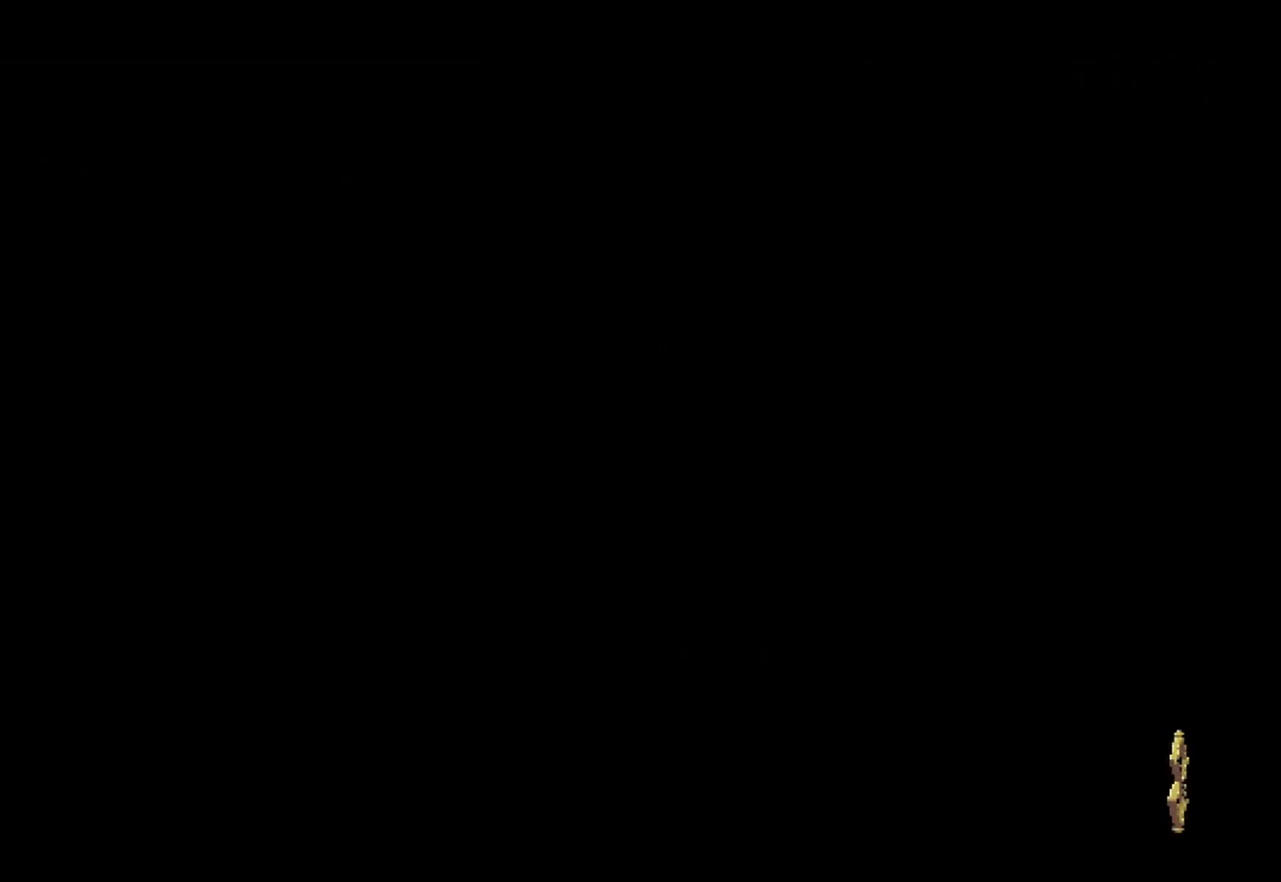
{"buttons": [], "left_stick": "center", "right_stick": "center", "events": []}
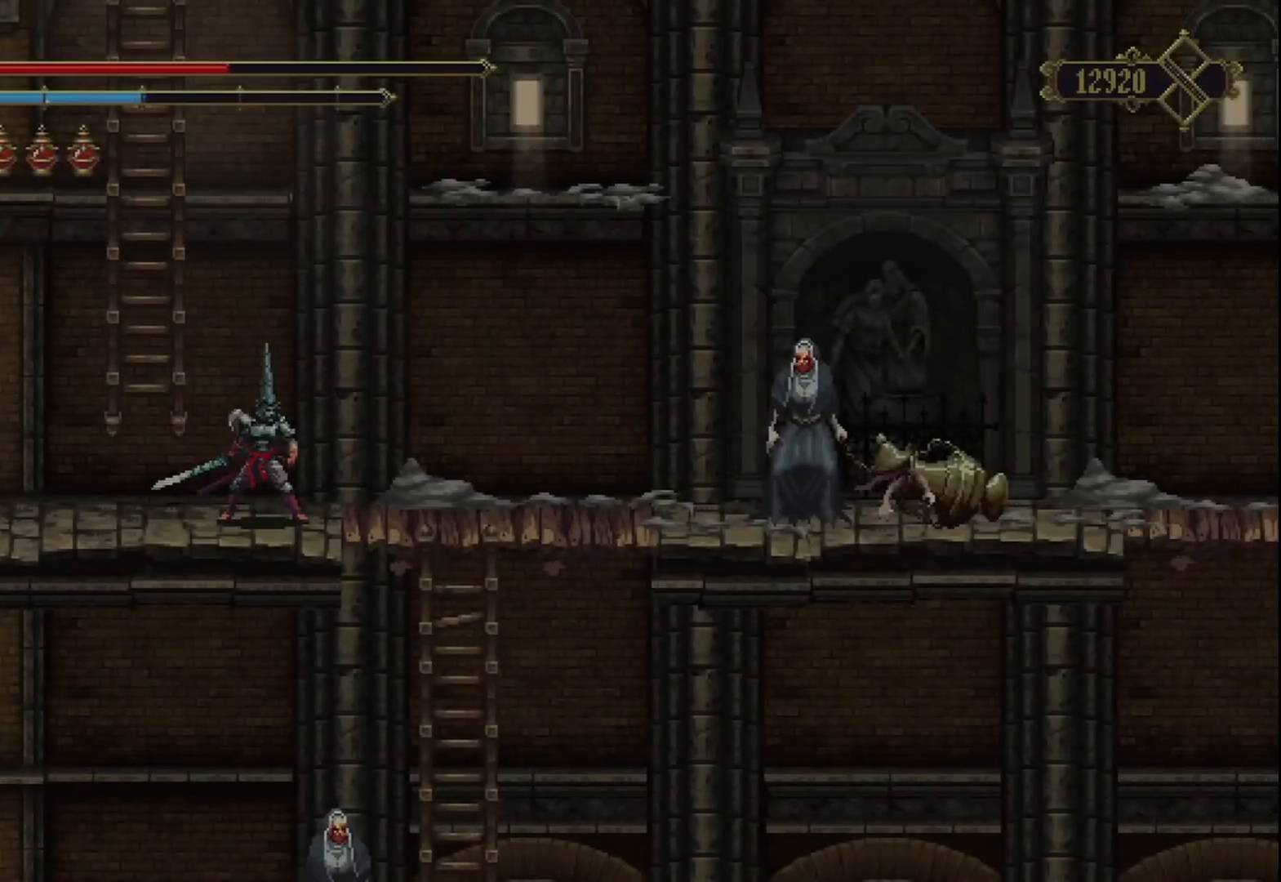
{"buttons": [], "left_stick": "left", "right_stick": "center", "events": [[167, "left_stick", "left"]]}
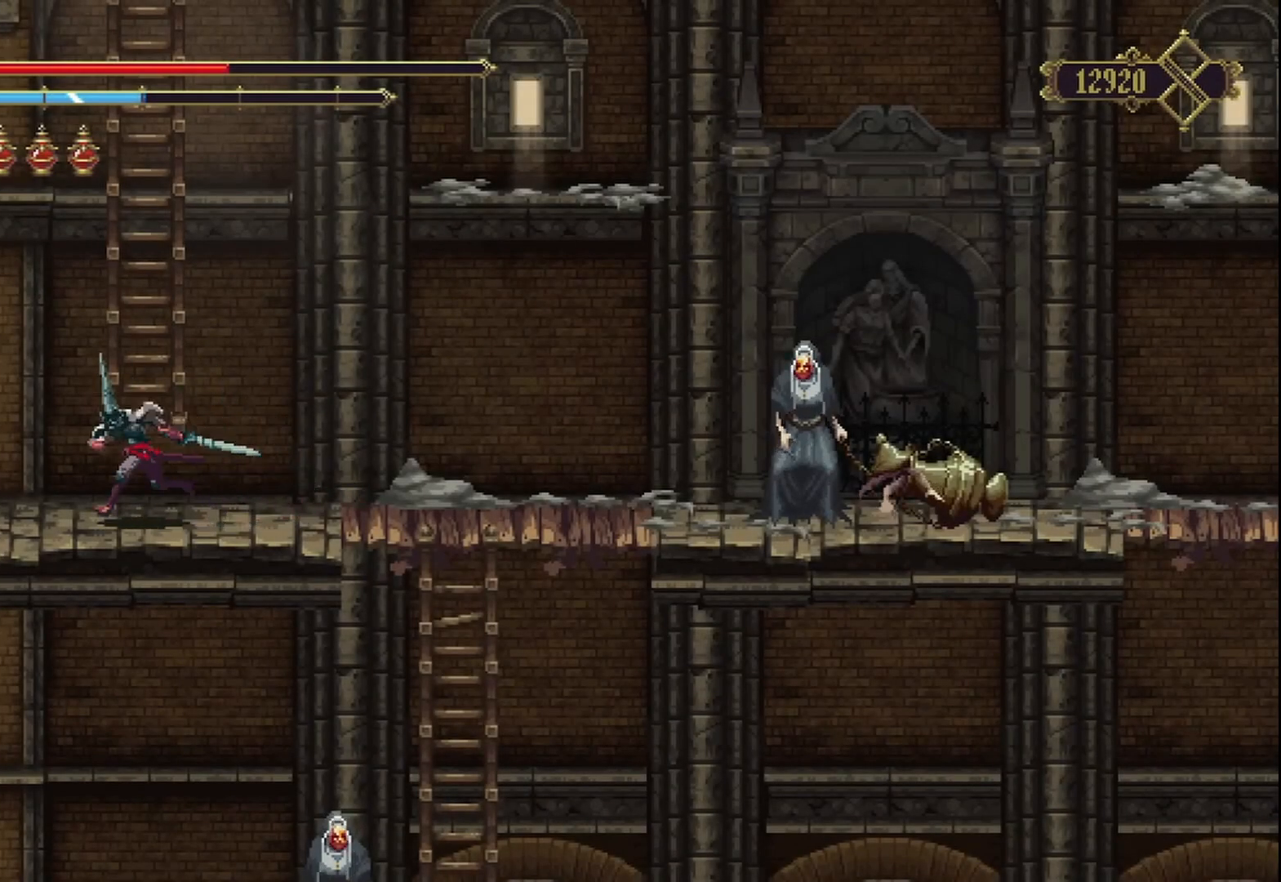
{"buttons": [], "left_stick": "left", "right_stick": "center", "events": []}
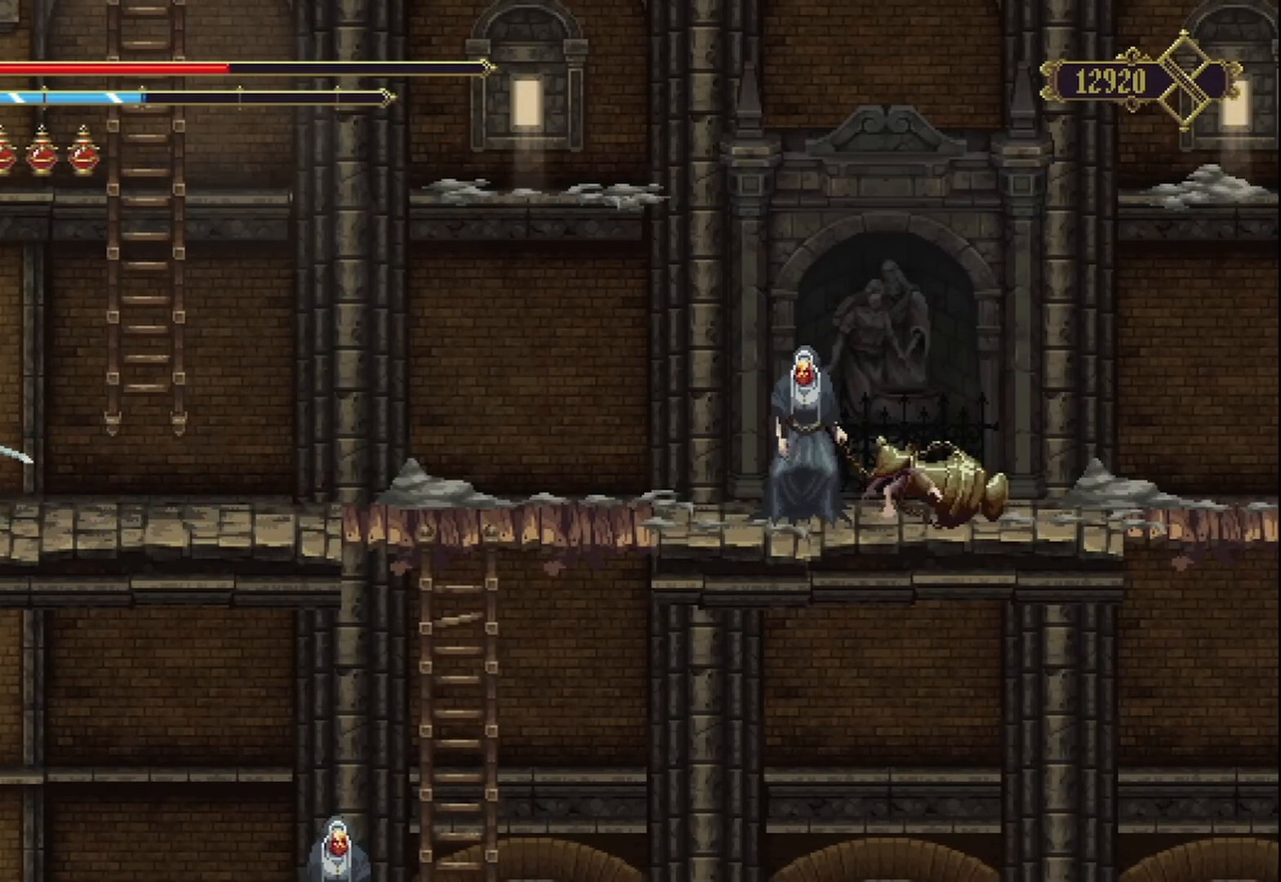
{"buttons": ["X"], "left_stick": "left", "right_stick": "center", "events": [[208, "X", "down"], [292, "X", "up"], [375, "X", "down"], [417, "X", "up"], [500, "X", "down"]]}
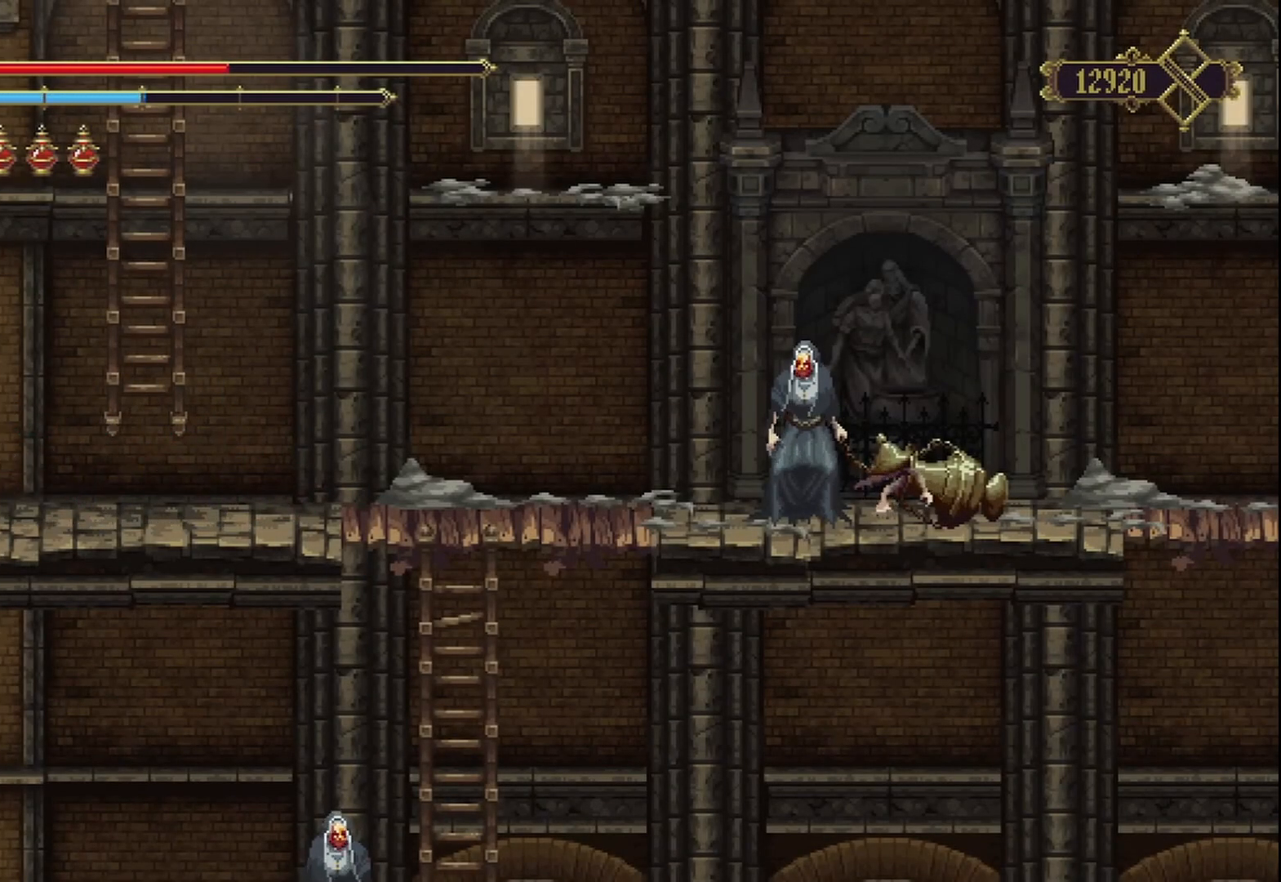
{"buttons": [], "left_stick": "left", "right_stick": "center", "events": [[42, "X", "up"], [125, "X", "down"], [208, "X", "up"], [292, "X", "down"], [333, "X", "up"]]}
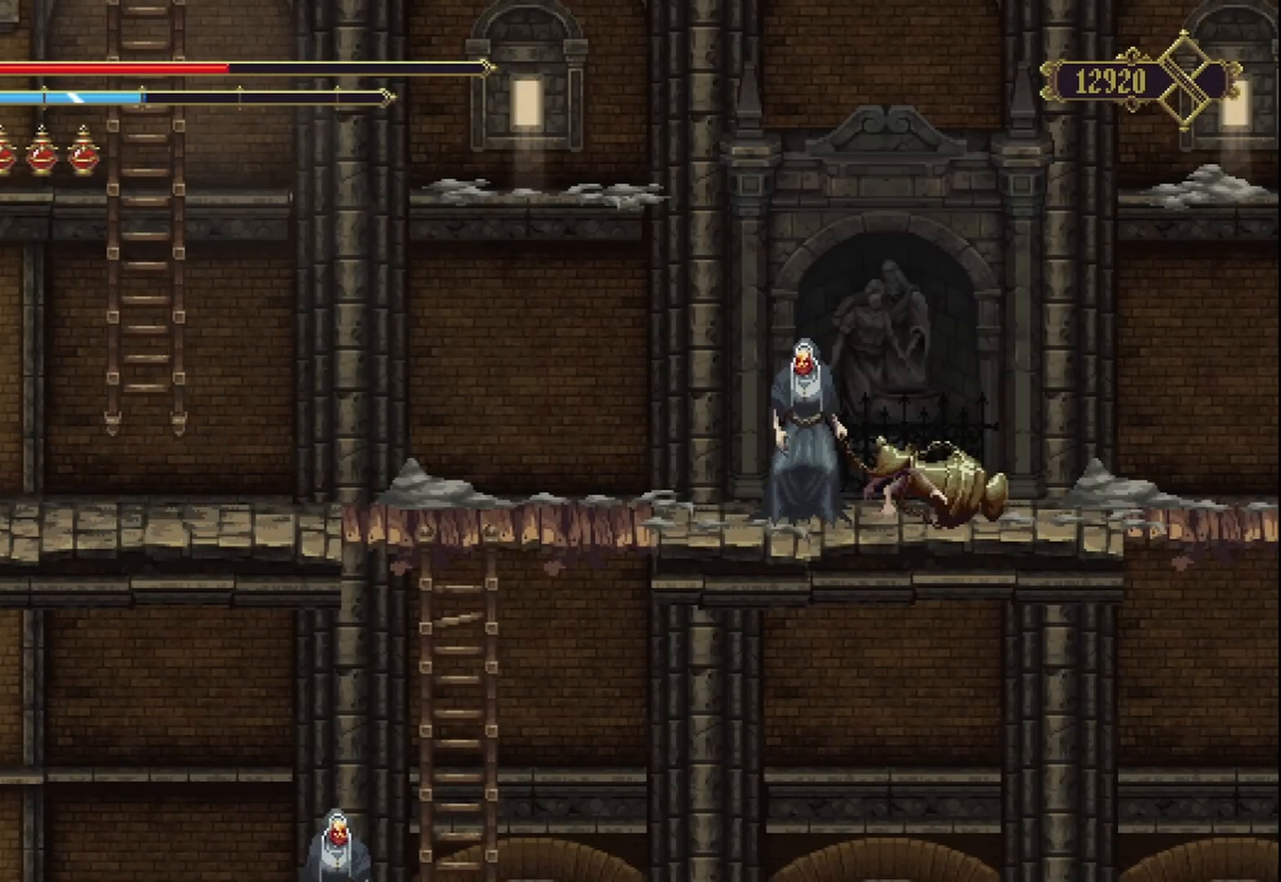
{"buttons": [], "left_stick": "left", "right_stick": "center", "events": [[83, "left_stick", "center"], [417, "left_stick", "left"]]}
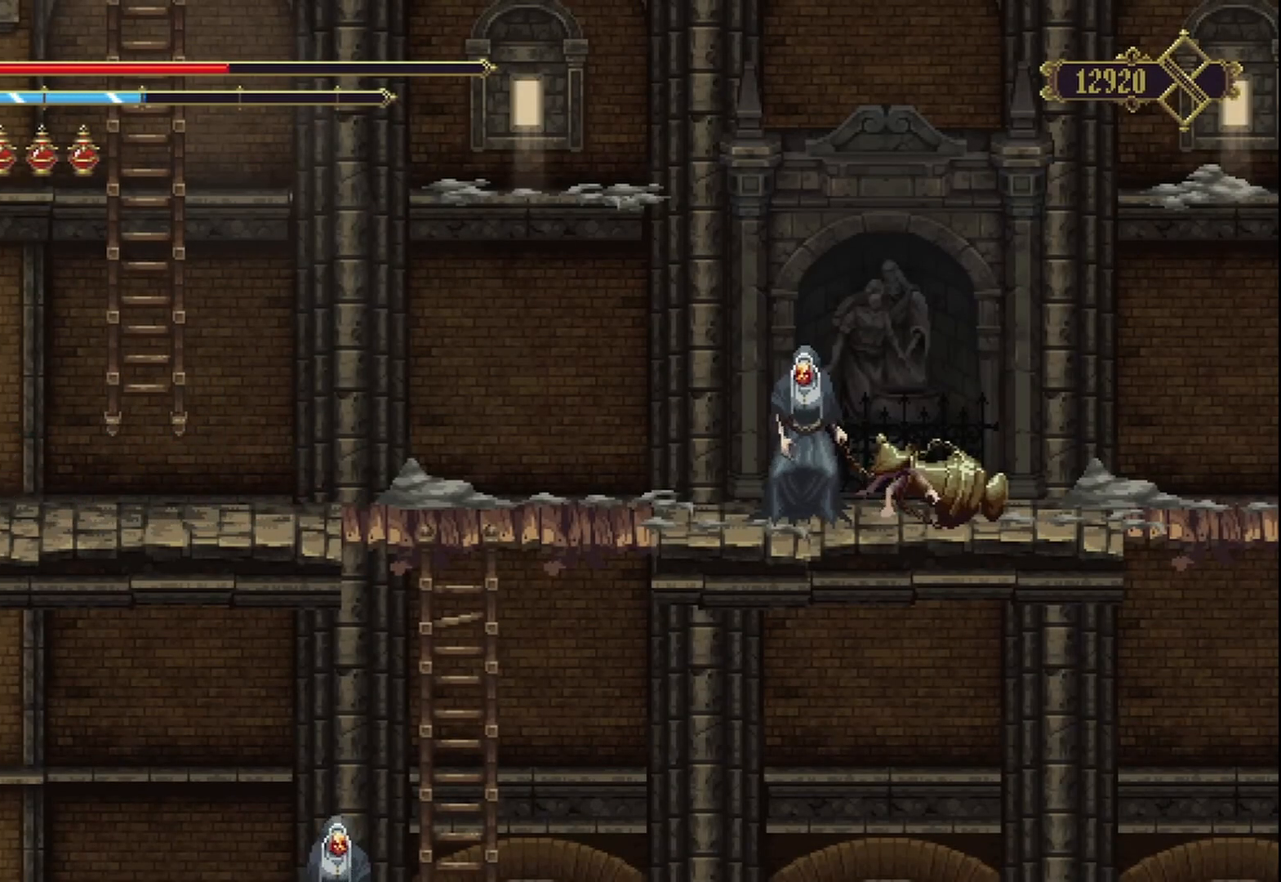
{"buttons": [], "left_stick": "left", "right_stick": "center", "events": []}
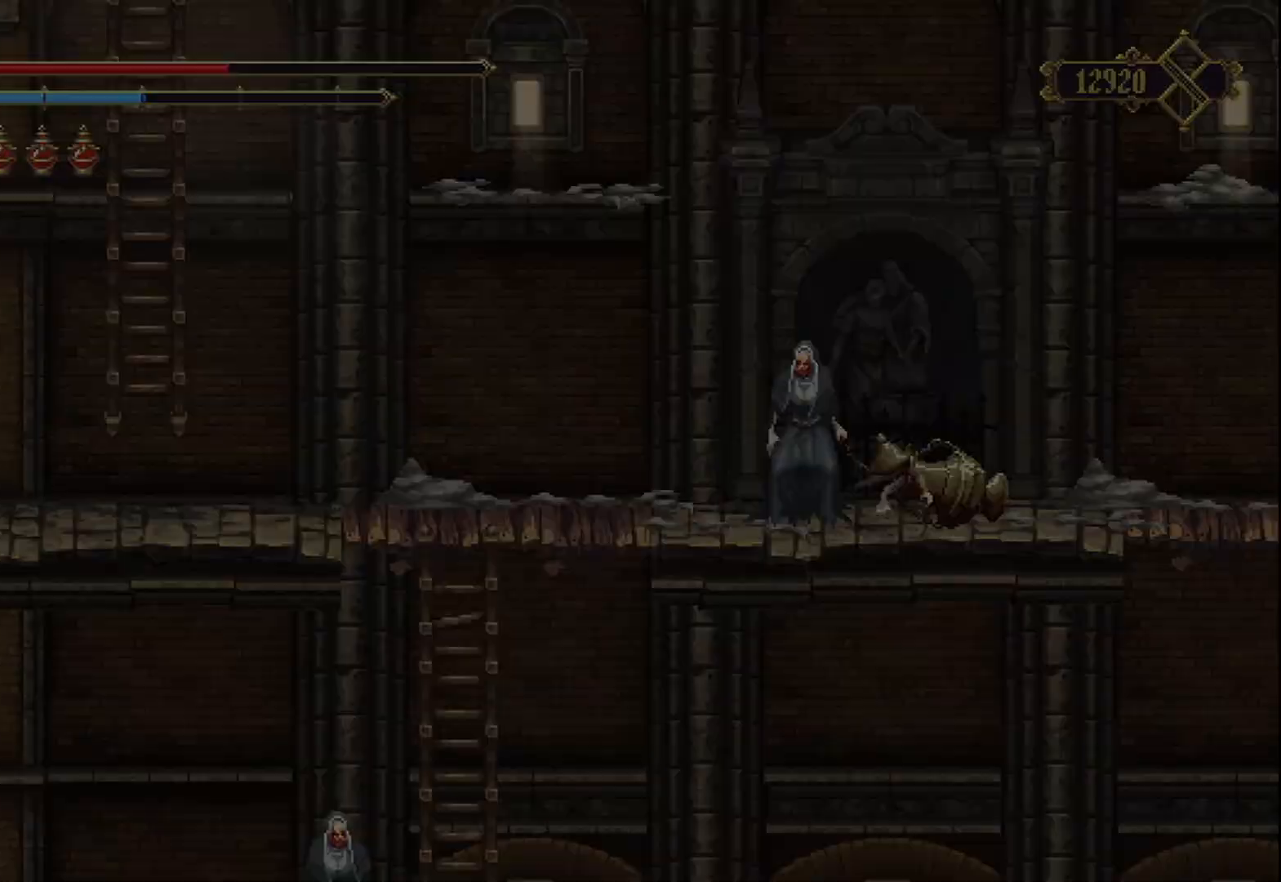
{"buttons": [], "left_stick": "center", "right_stick": "center", "events": [[292, "left_stick", "center"]]}
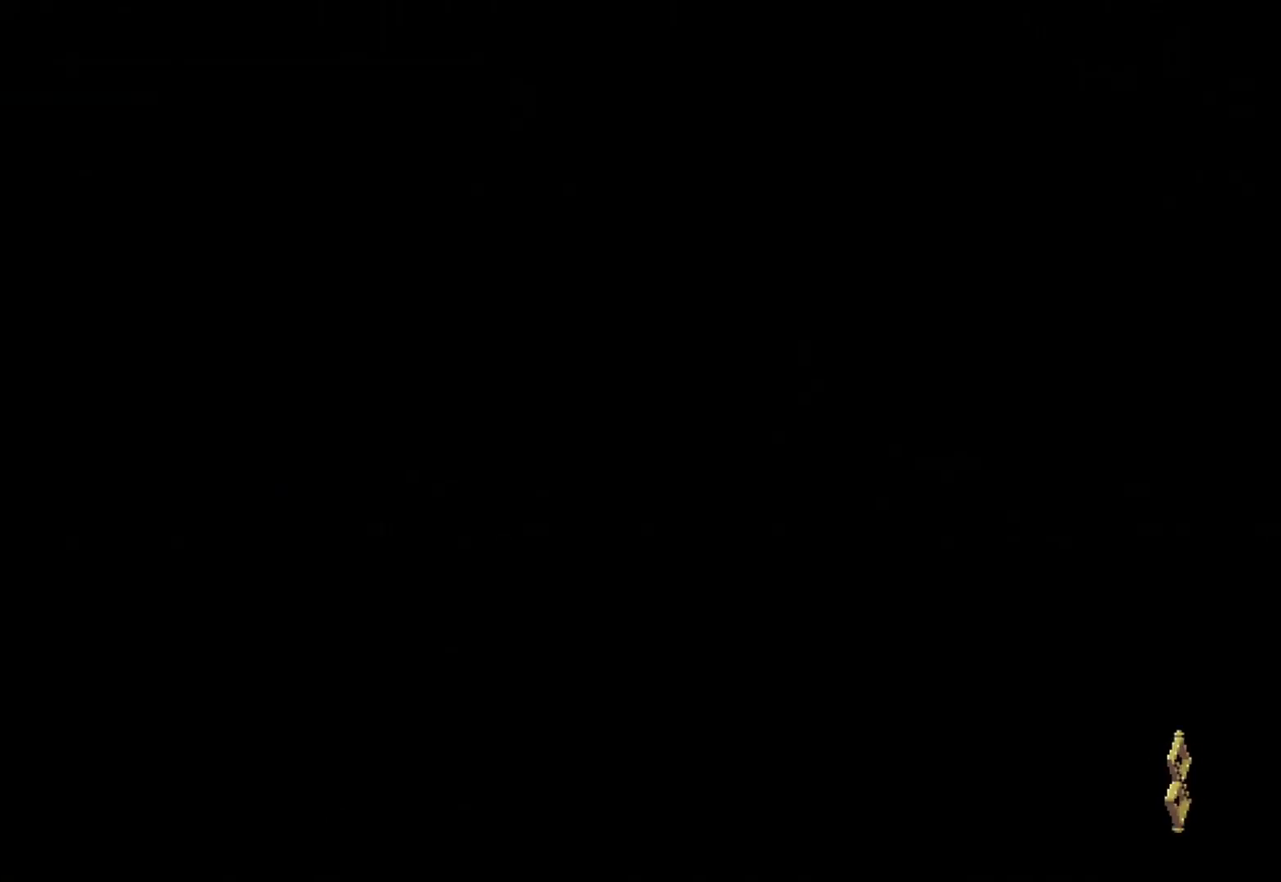
{"buttons": [], "left_stick": "center", "right_stick": "center", "events": []}
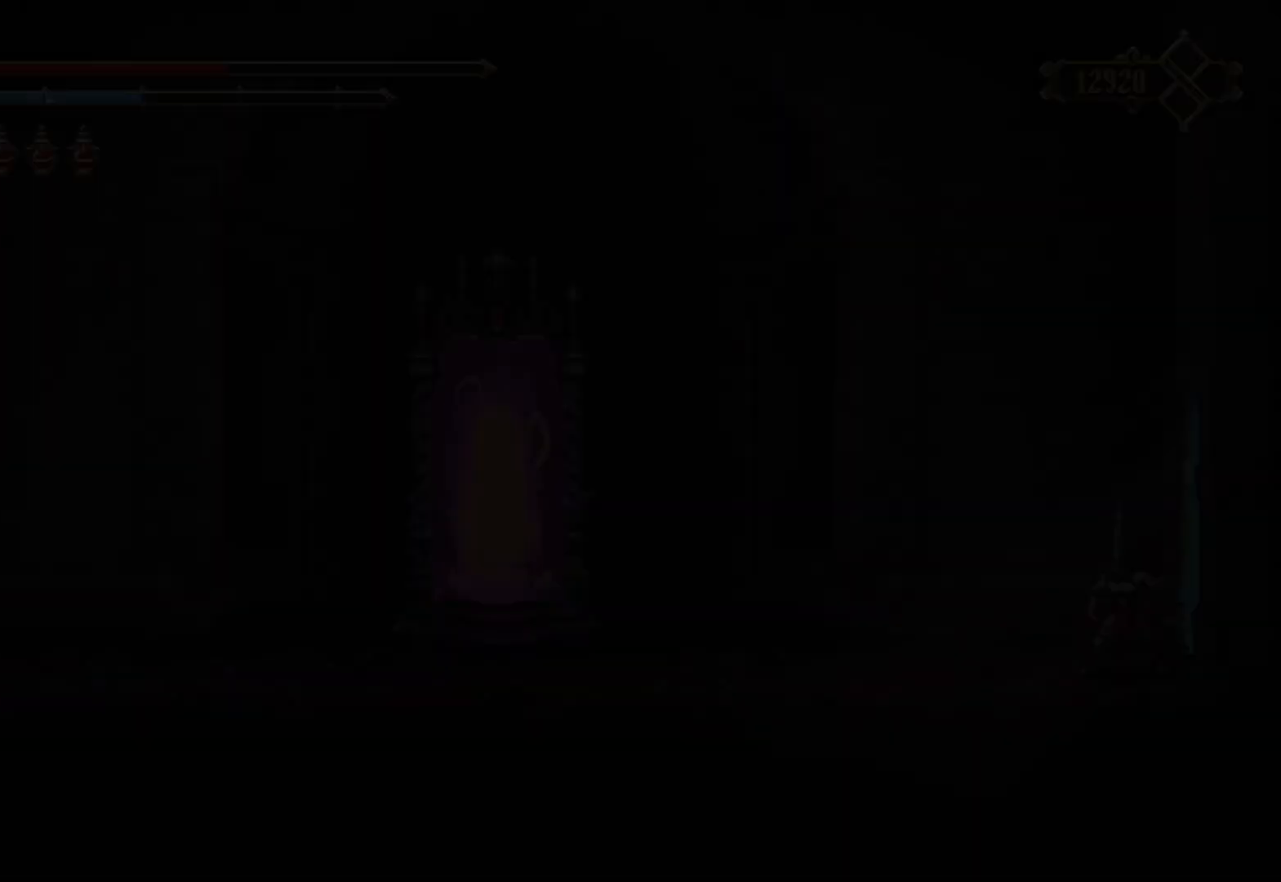
{"buttons": [], "left_stick": "center", "right_stick": "center", "events": []}
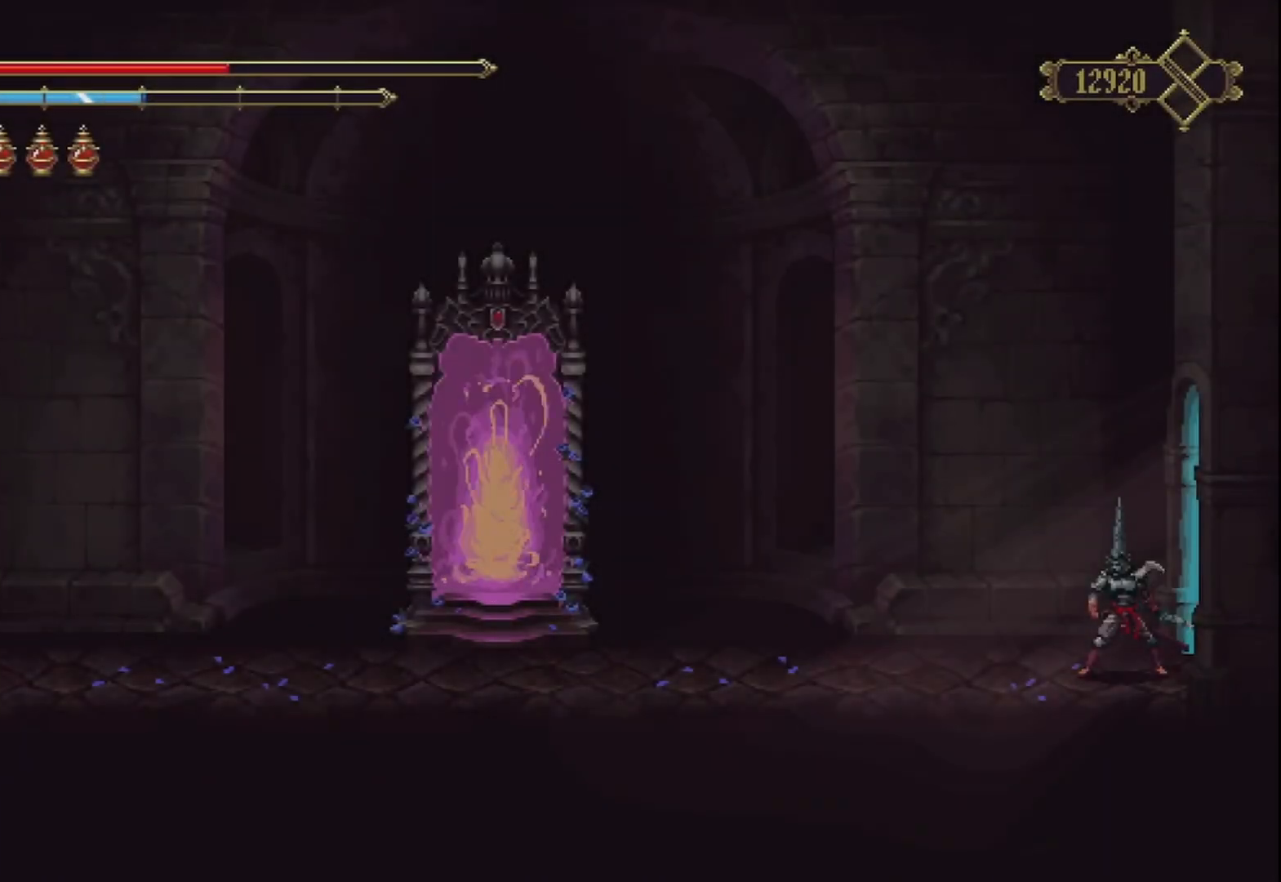
{"buttons": ["SELECT"], "left_stick": "center", "right_stick": "center", "events": [[417, "SELECT", "down"]]}
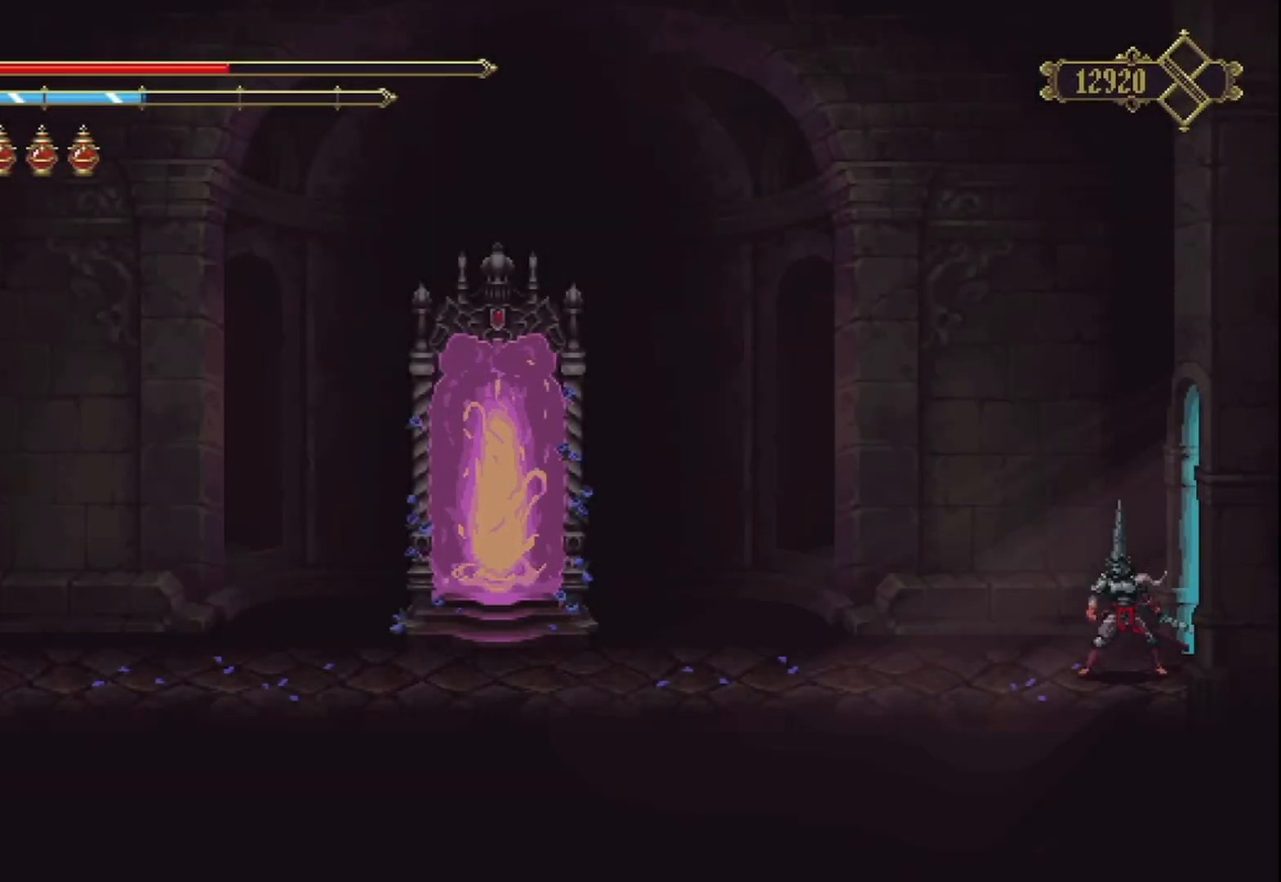
{"buttons": [], "left_stick": "center", "right_stick": "center", "events": [[42, "SELECT", "up"]]}
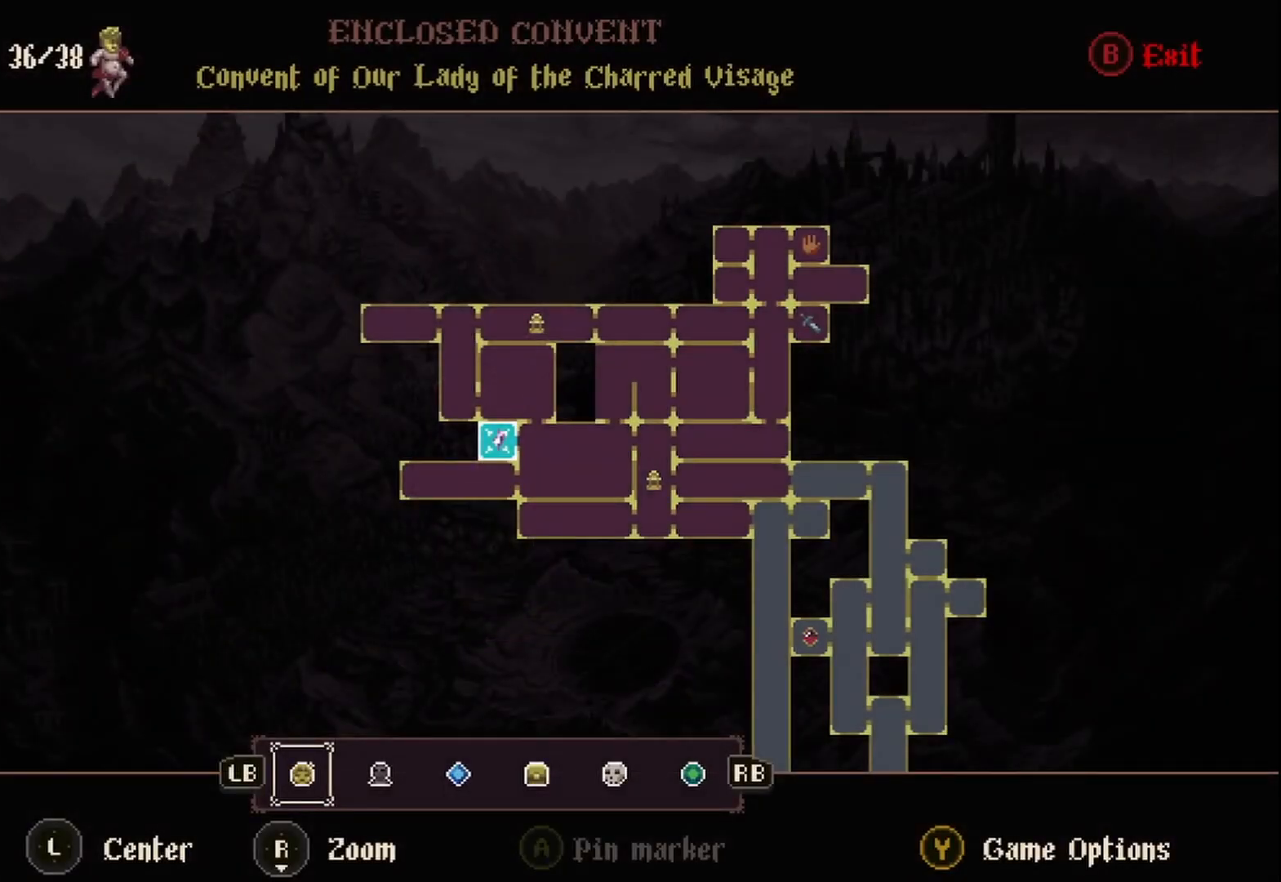
{"buttons": [], "left_stick": "center", "right_stick": "center", "events": [[375, "B", "down"], [500, "B", "up"]]}
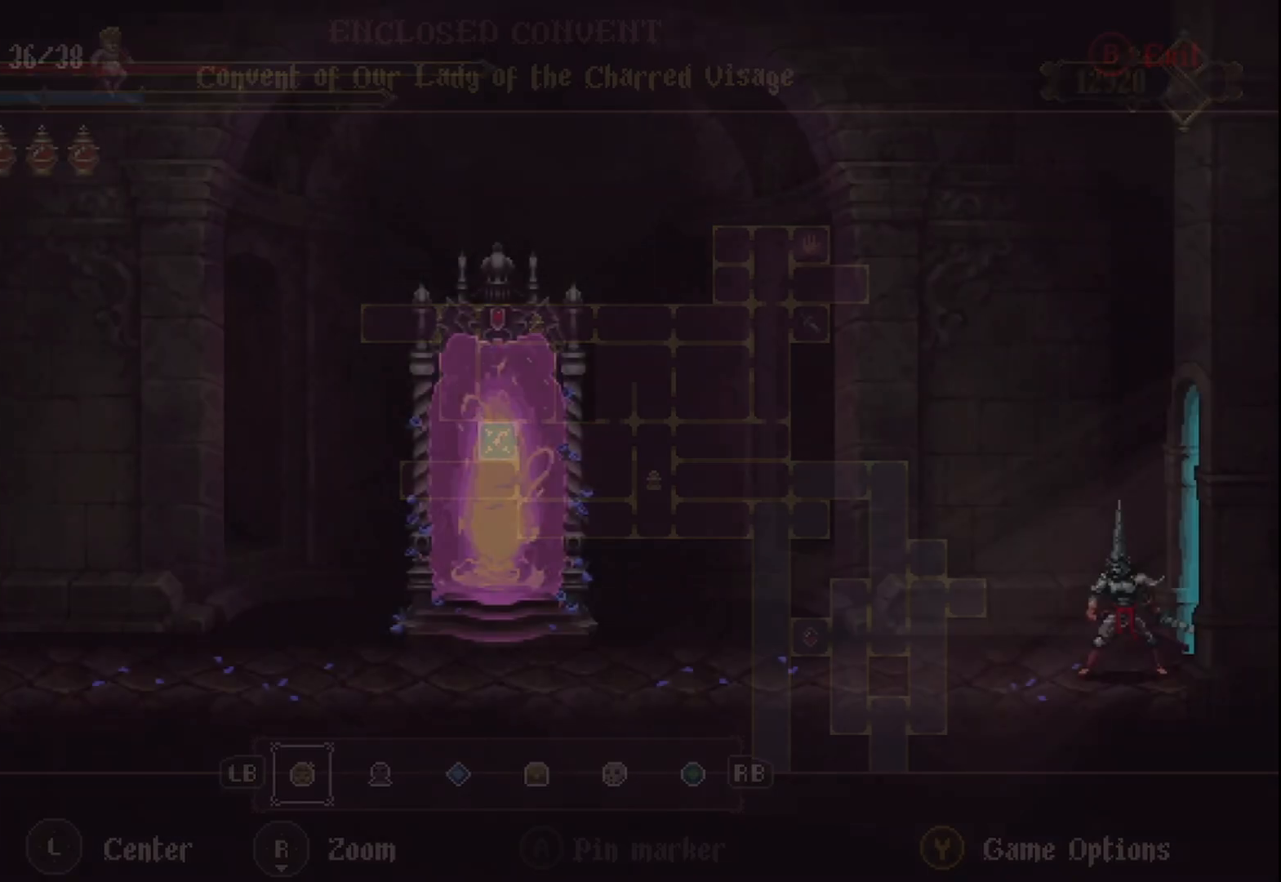
{"buttons": [], "left_stick": "right", "right_stick": "center", "events": [[83, "left_stick", "right"]]}
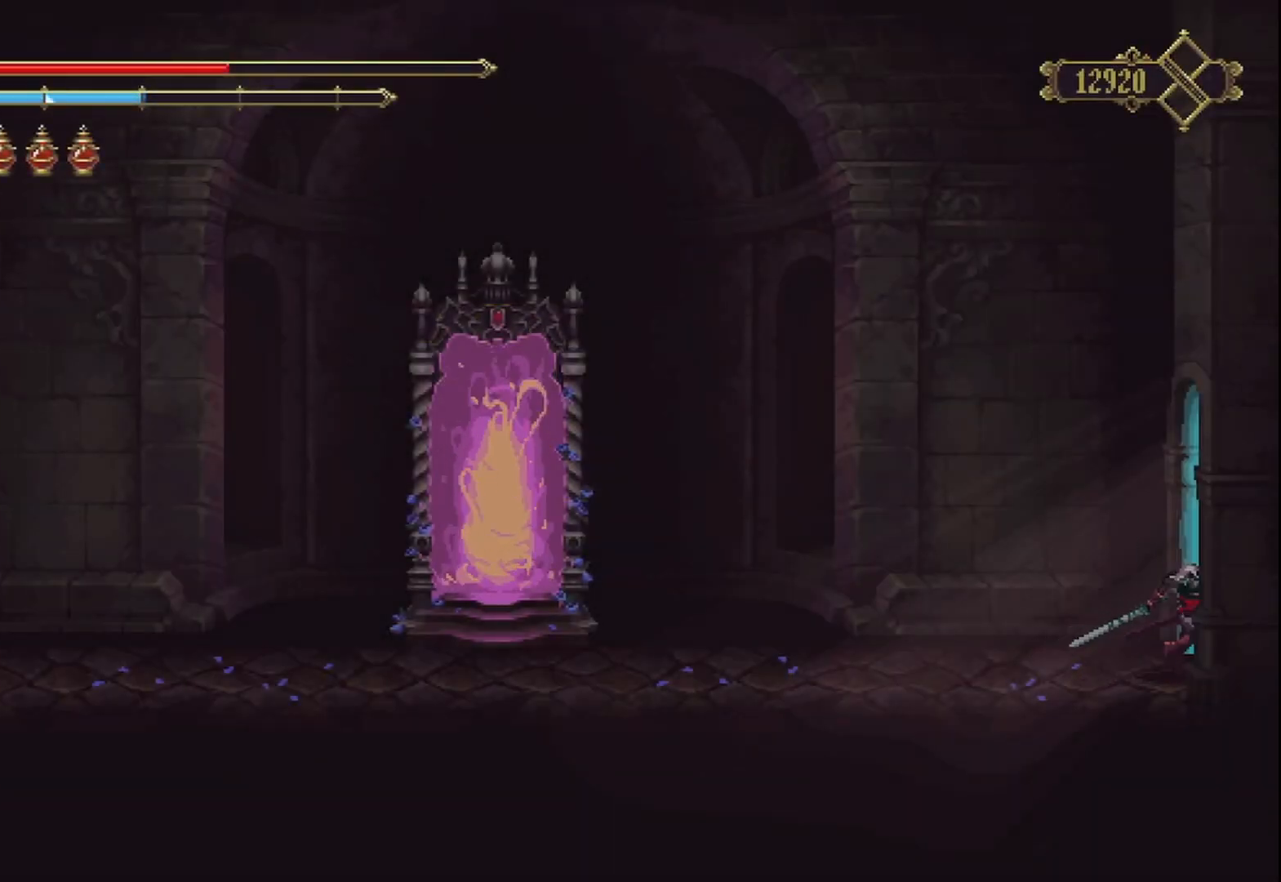
{"buttons": [], "left_stick": "right", "right_stick": "center", "events": []}
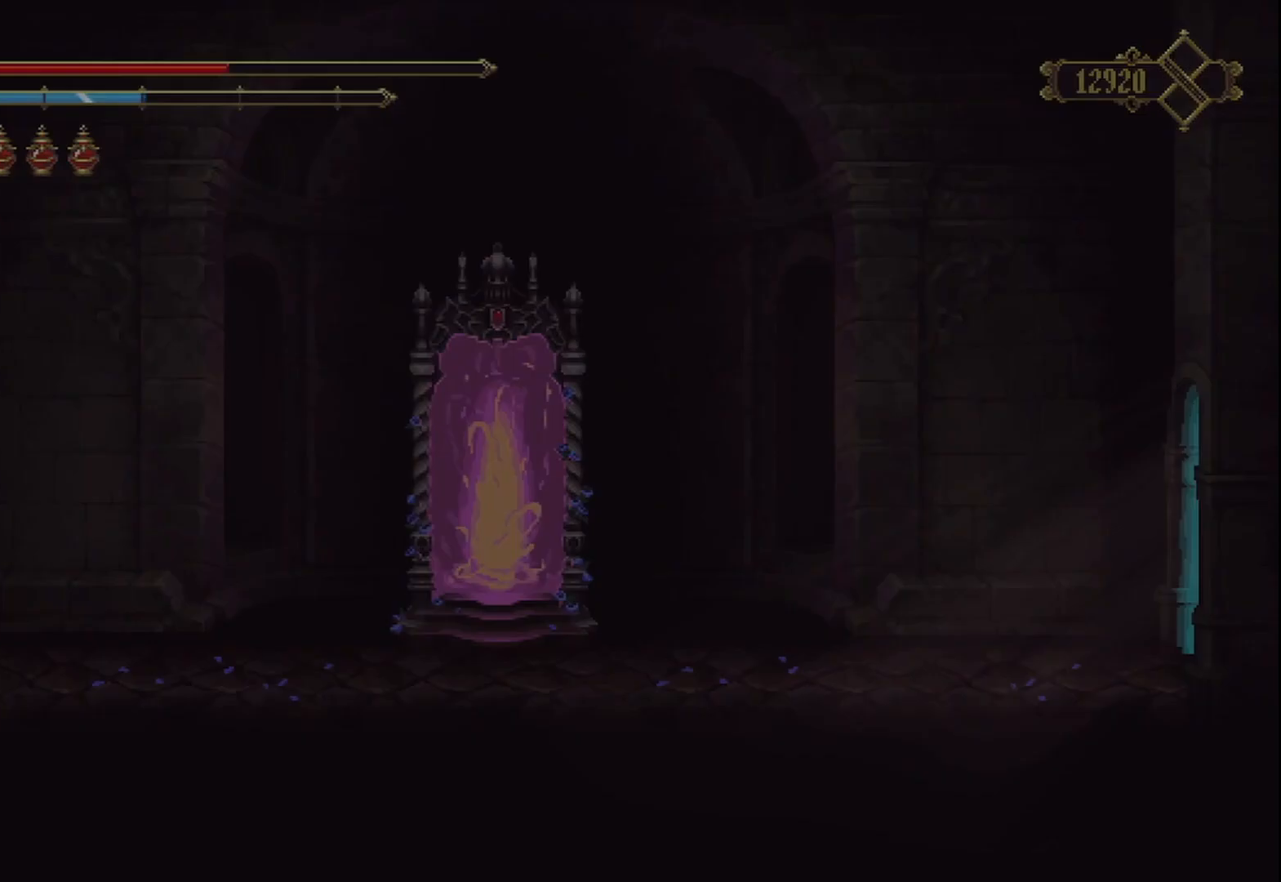
{"buttons": [], "left_stick": "right", "right_stick": "center", "events": []}
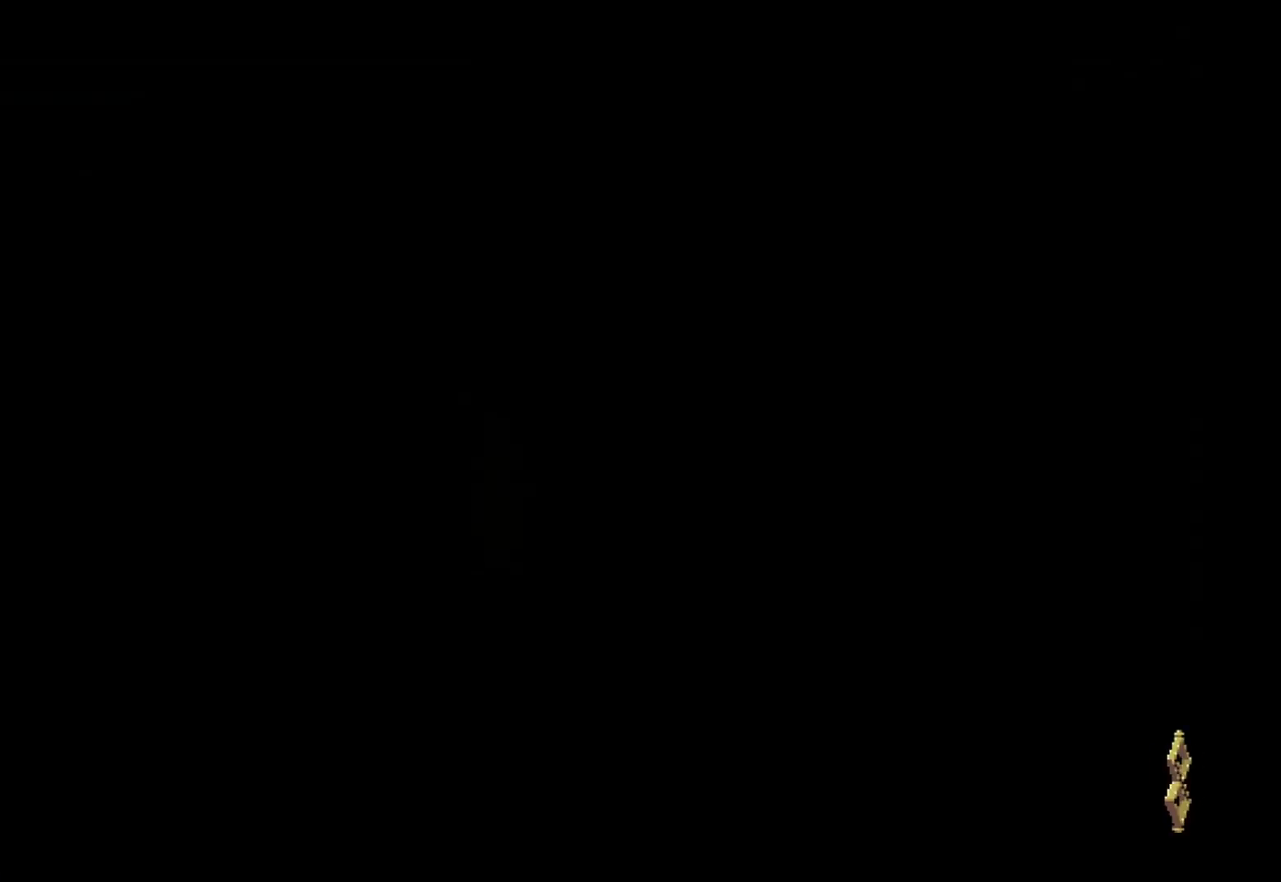
{"buttons": [], "left_stick": "right", "right_stick": "center", "events": []}
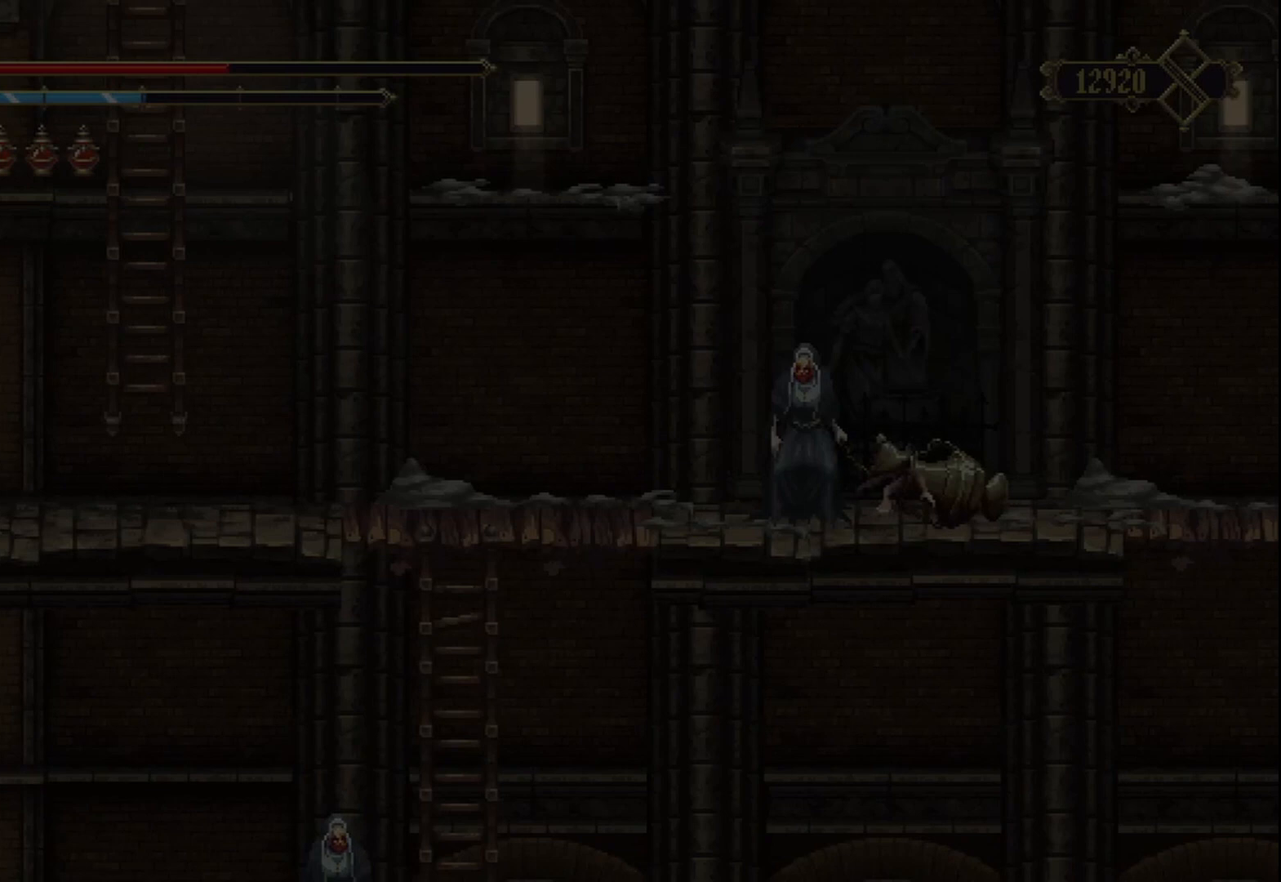
{"buttons": [], "left_stick": "right", "right_stick": "center", "events": [[208, "R2", "down"], [417, "R2", "up"]]}
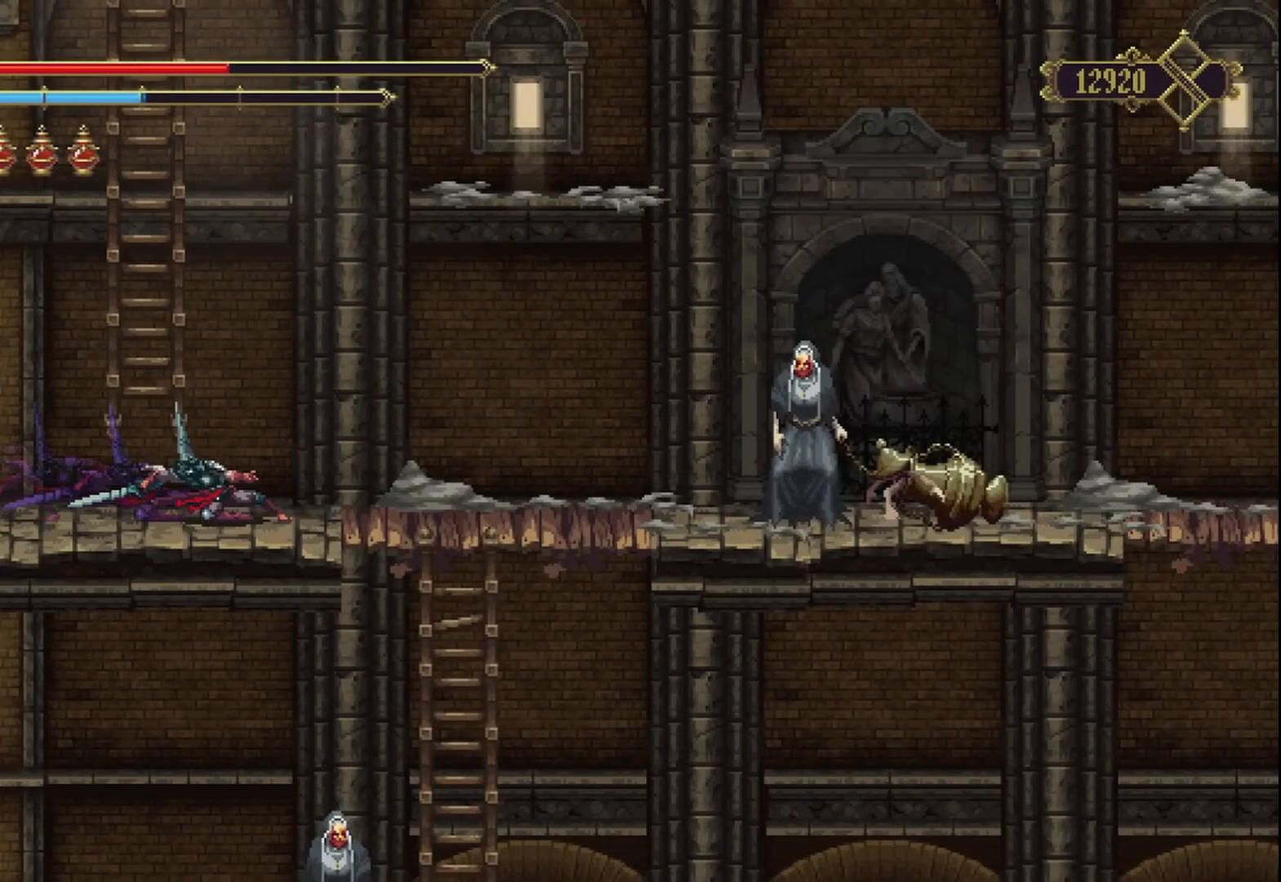
{"buttons": [], "left_stick": "center", "right_stick": "center", "events": [[500, "left_stick", "center"]]}
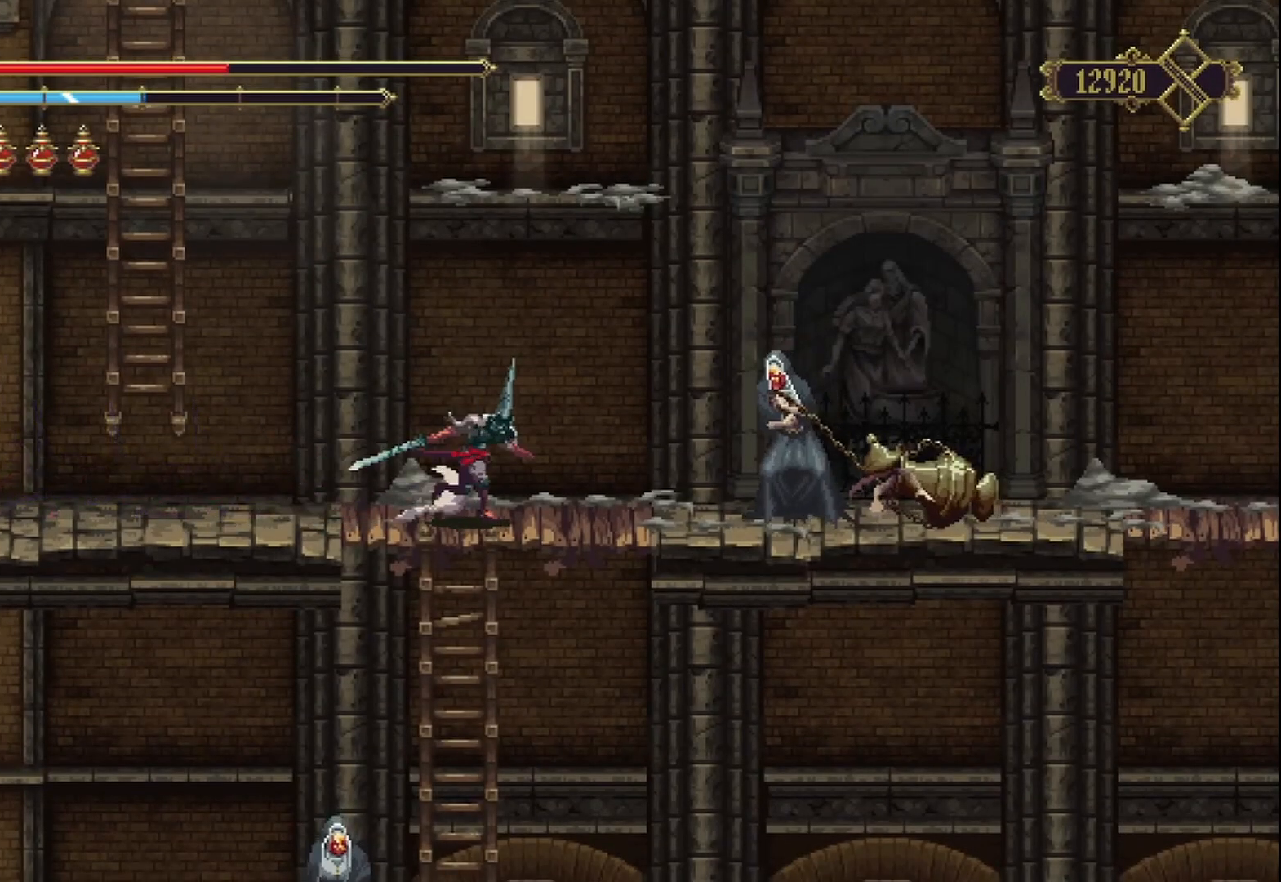
{"buttons": [], "left_stick": "right", "right_stick": "center", "events": [[83, "left_stick", "up-left"], [375, "left_stick", "right"]]}